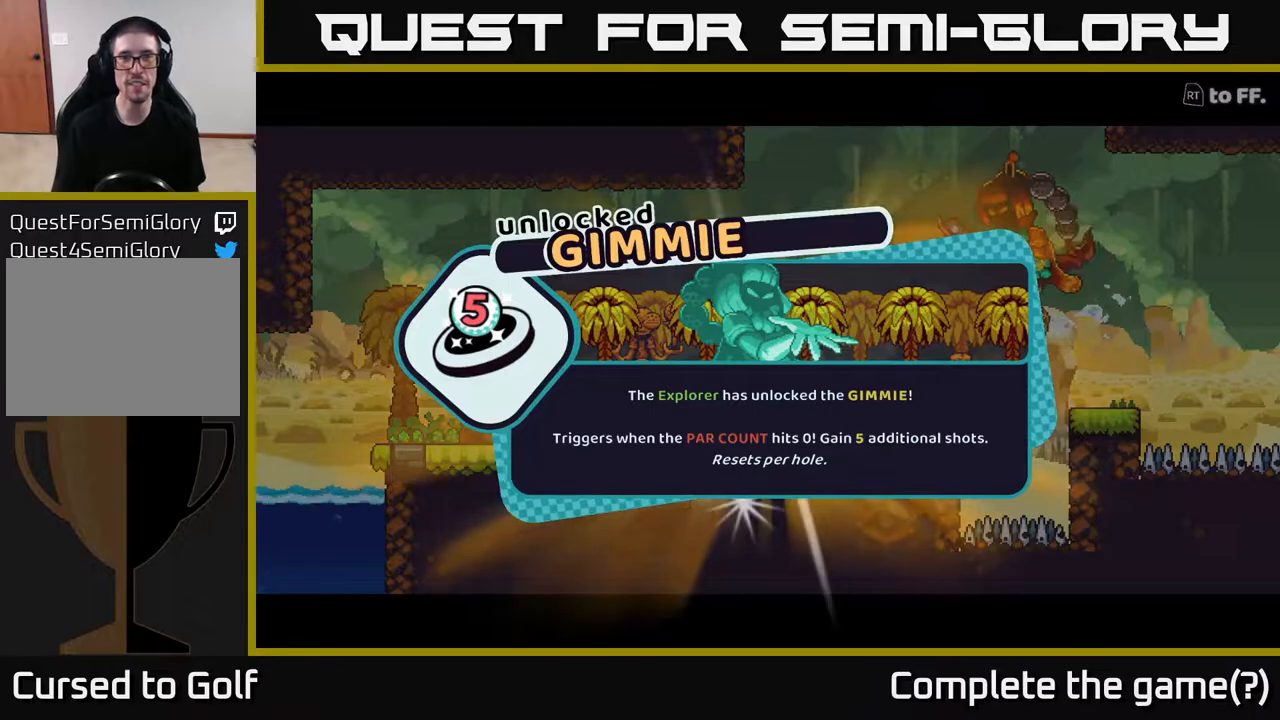
Gameplay with a controller (Xbox layout); each line is a JSON object with the inputs held at the frame after it. "events" lists button and stick changes between this image and that frame as [ms after this image, input, new state], when the widget could be followed in between.
{"buttons": [], "left_stick": "center", "right_stick": "center", "events": [[117, "A", "down"], [267, "A", "up"]]}
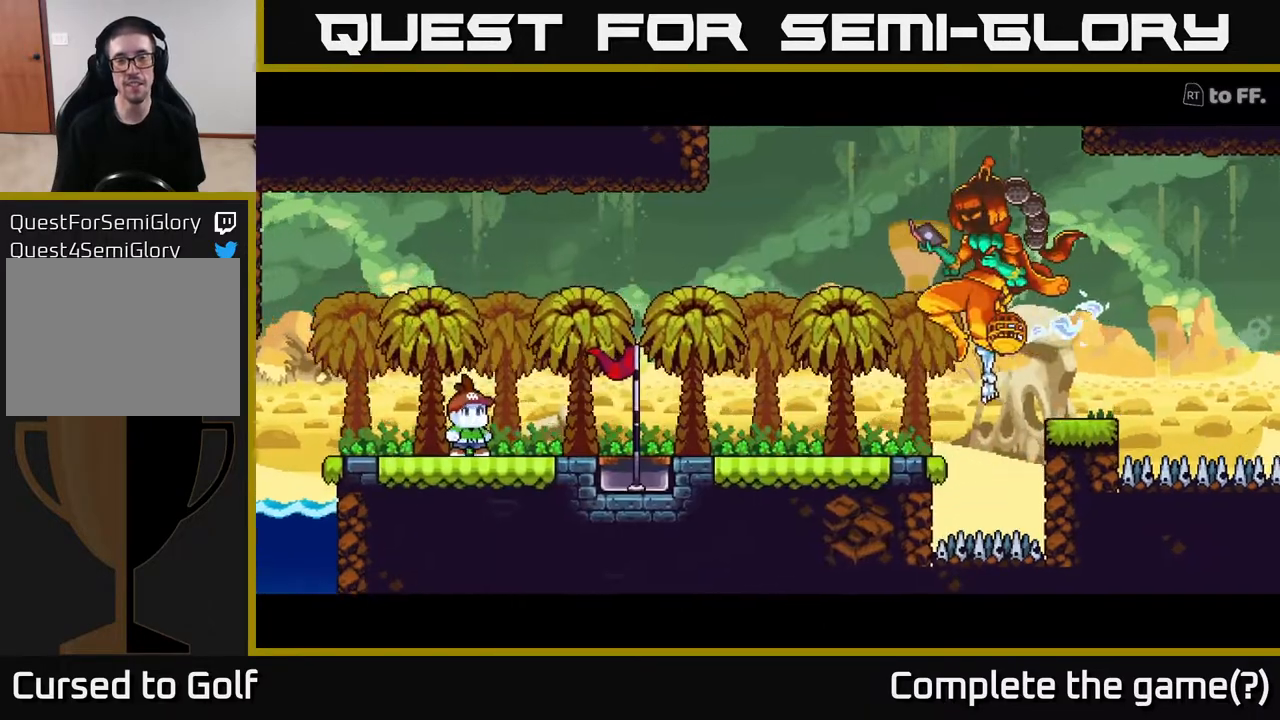
{"buttons": [], "left_stick": "center", "right_stick": "center", "events": []}
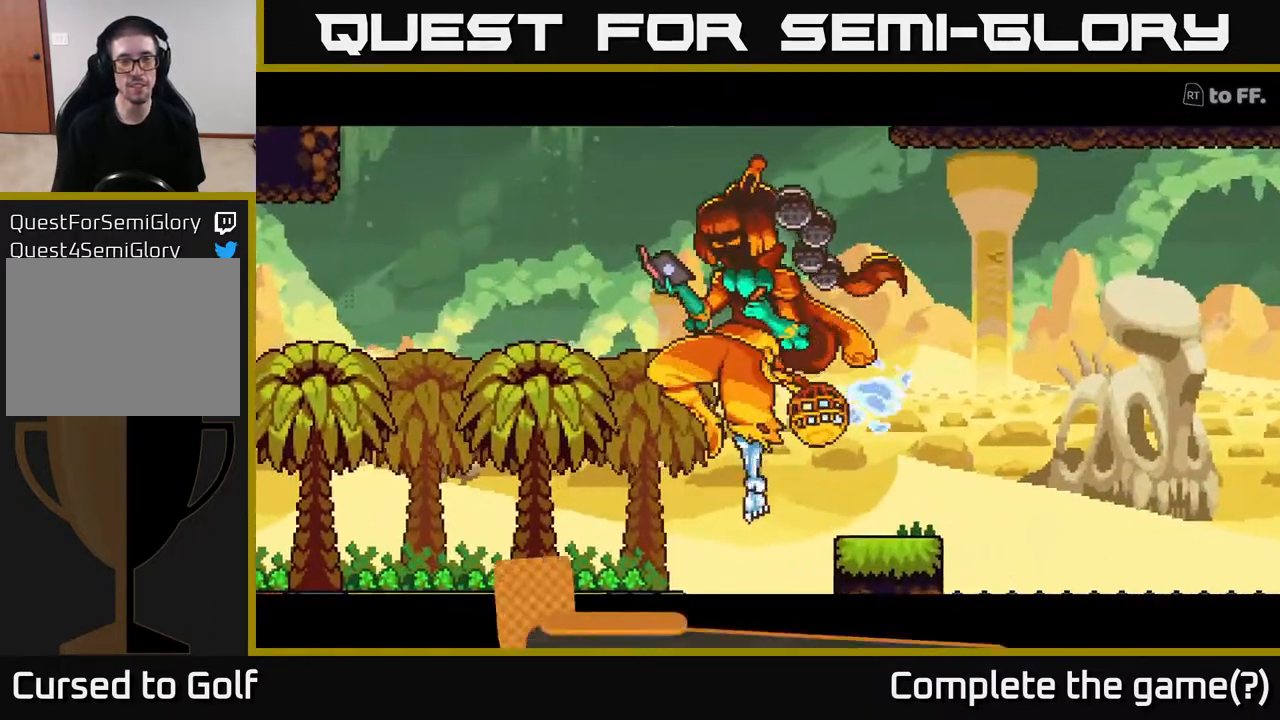
{"buttons": [], "left_stick": "center", "right_stick": "center", "events": []}
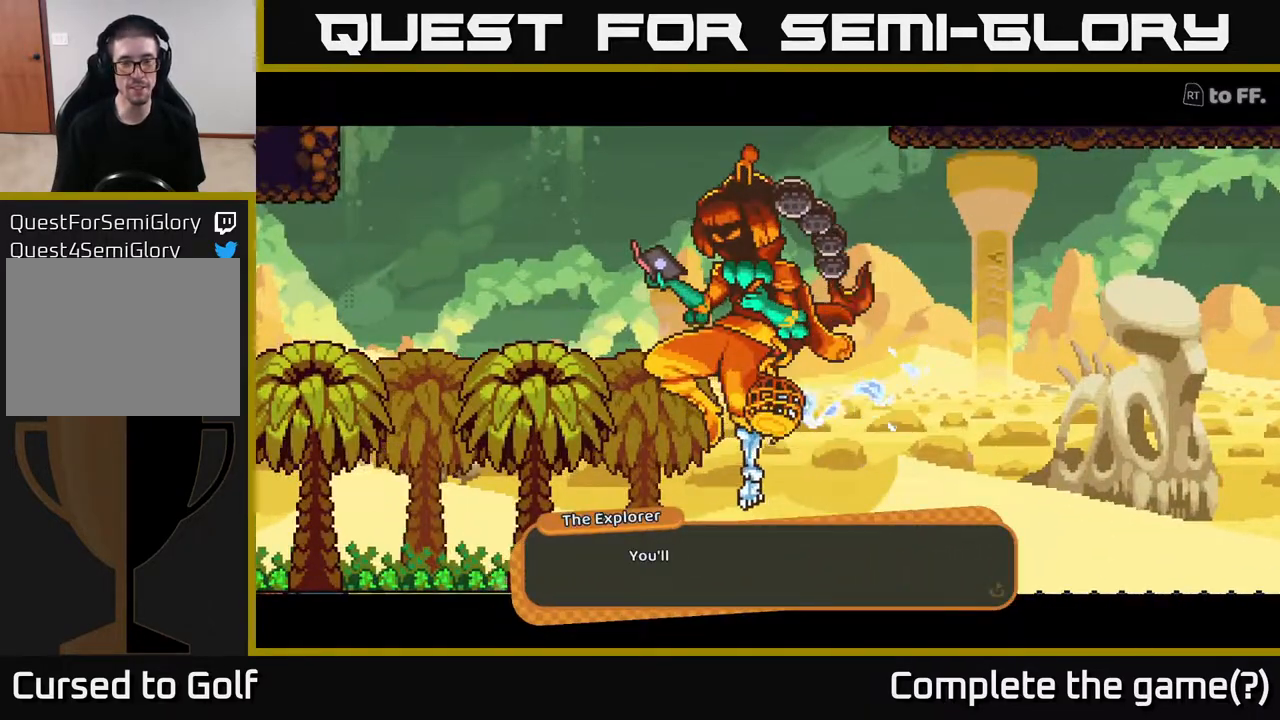
{"buttons": [], "left_stick": "center", "right_stick": "center", "events": []}
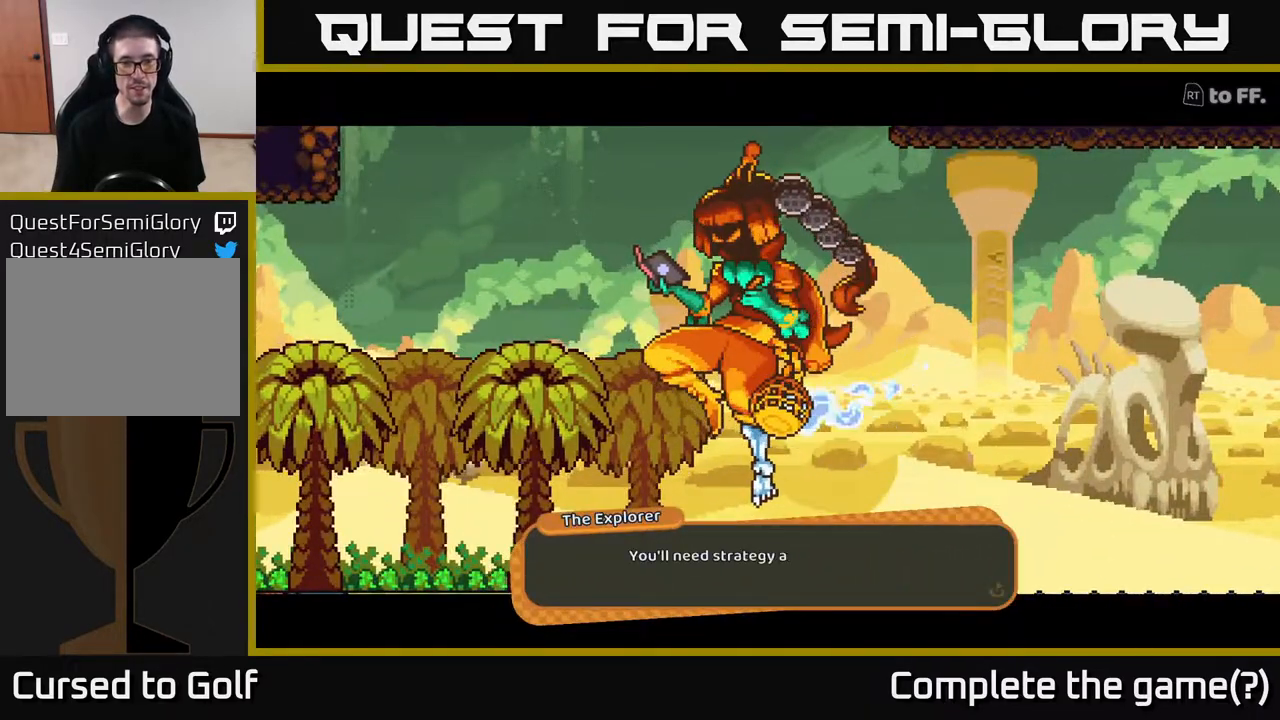
{"buttons": [], "left_stick": "center", "right_stick": "center", "events": []}
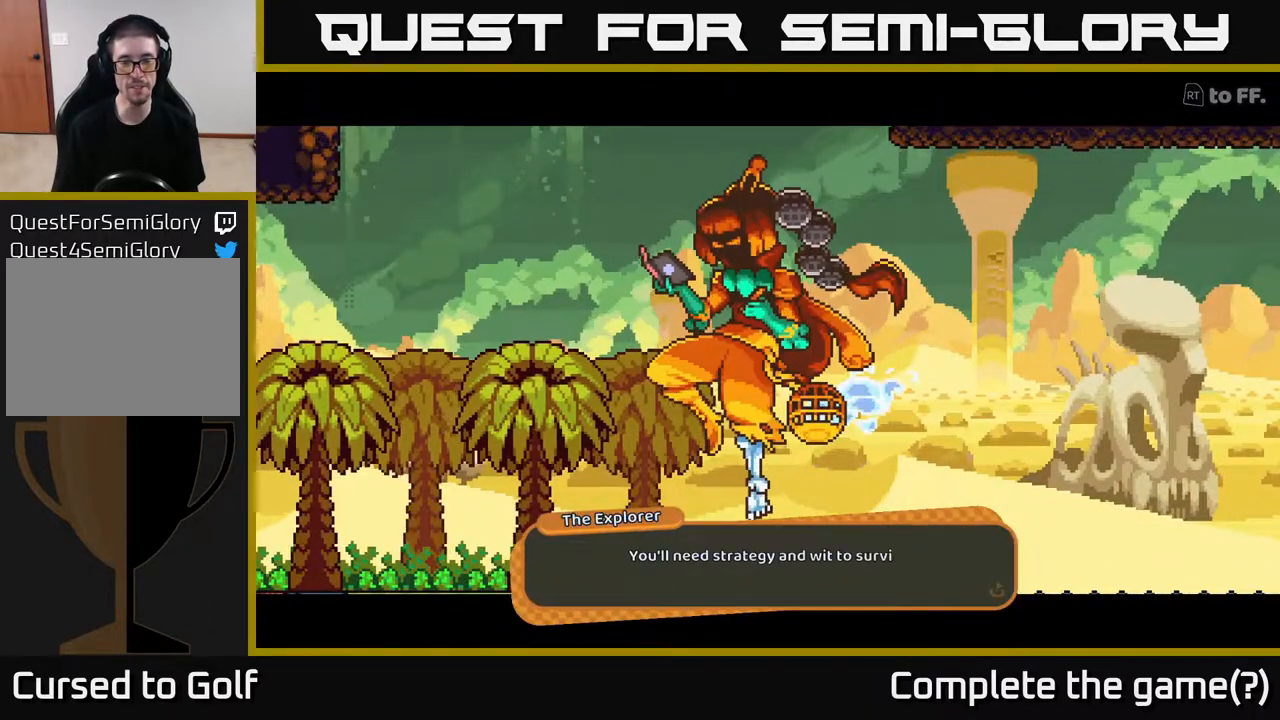
{"buttons": [], "left_stick": "center", "right_stick": "center", "events": []}
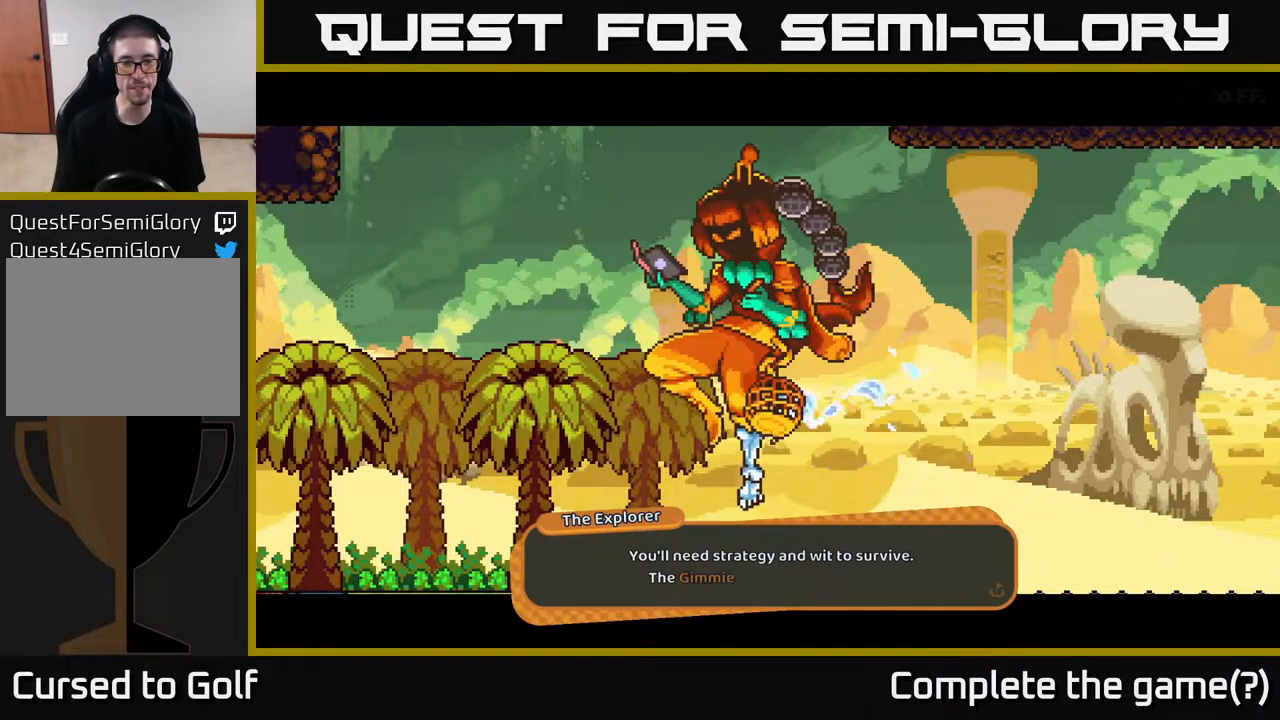
{"buttons": [], "left_stick": "center", "right_stick": "center", "events": []}
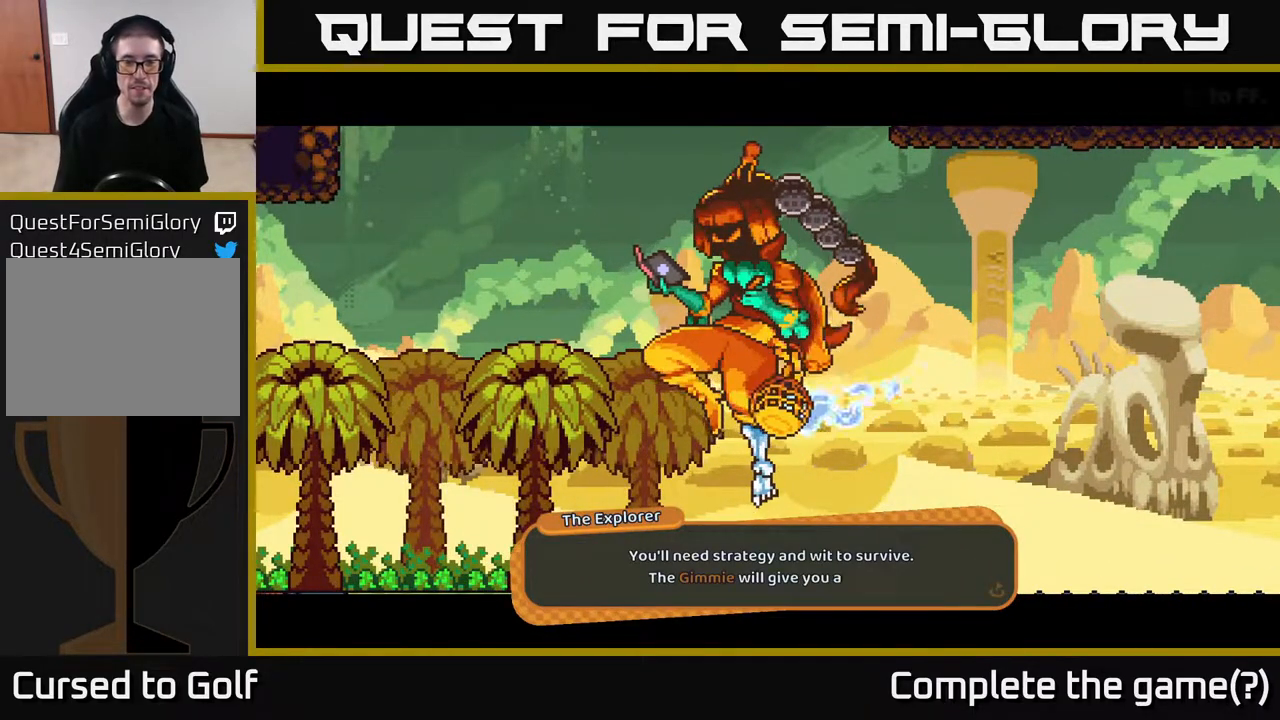
{"buttons": [], "left_stick": "center", "right_stick": "center", "events": []}
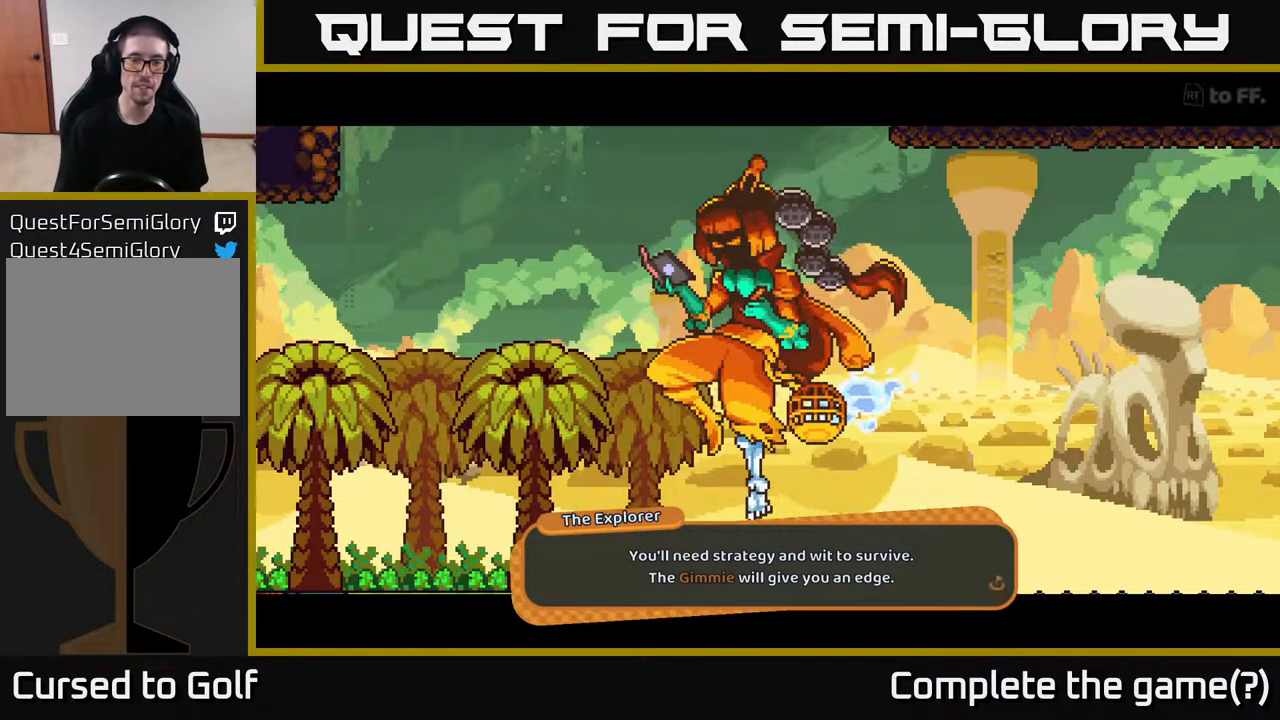
{"buttons": ["A"], "left_stick": "center", "right_stick": "center", "events": [[317, "A", "down"]]}
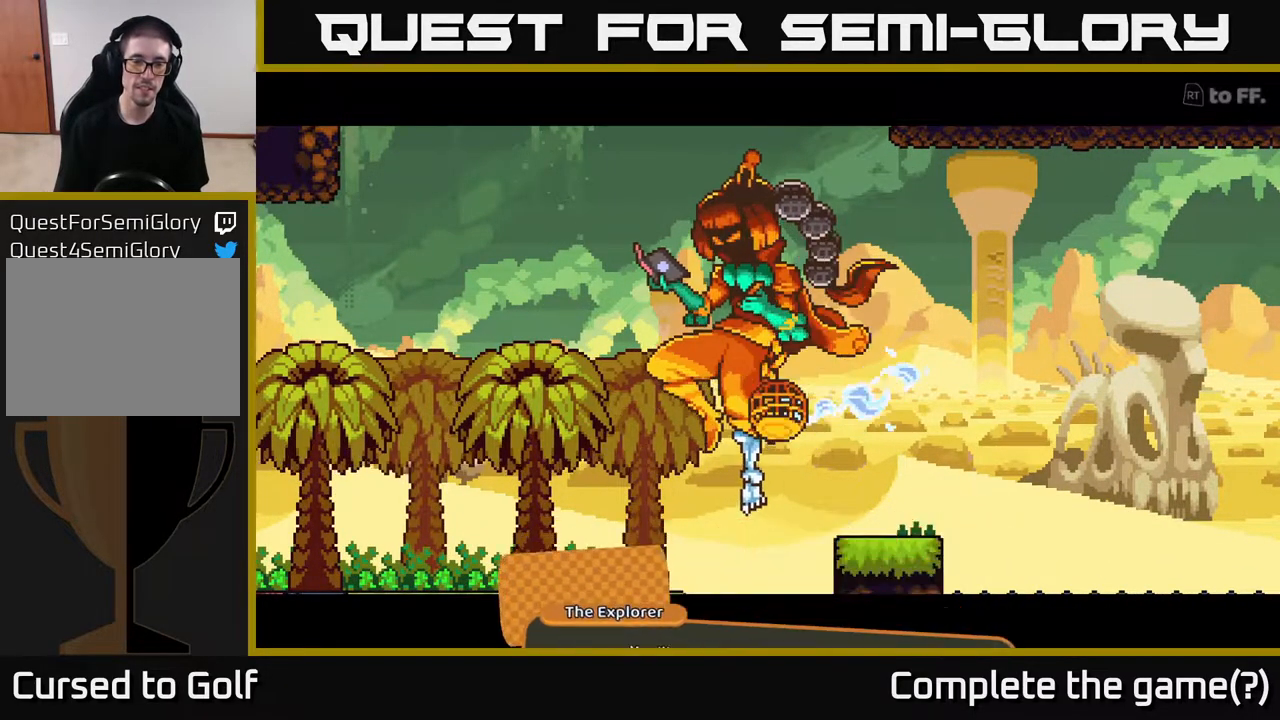
{"buttons": [], "left_stick": "center", "right_stick": "center", "events": [[17, "A", "up"]]}
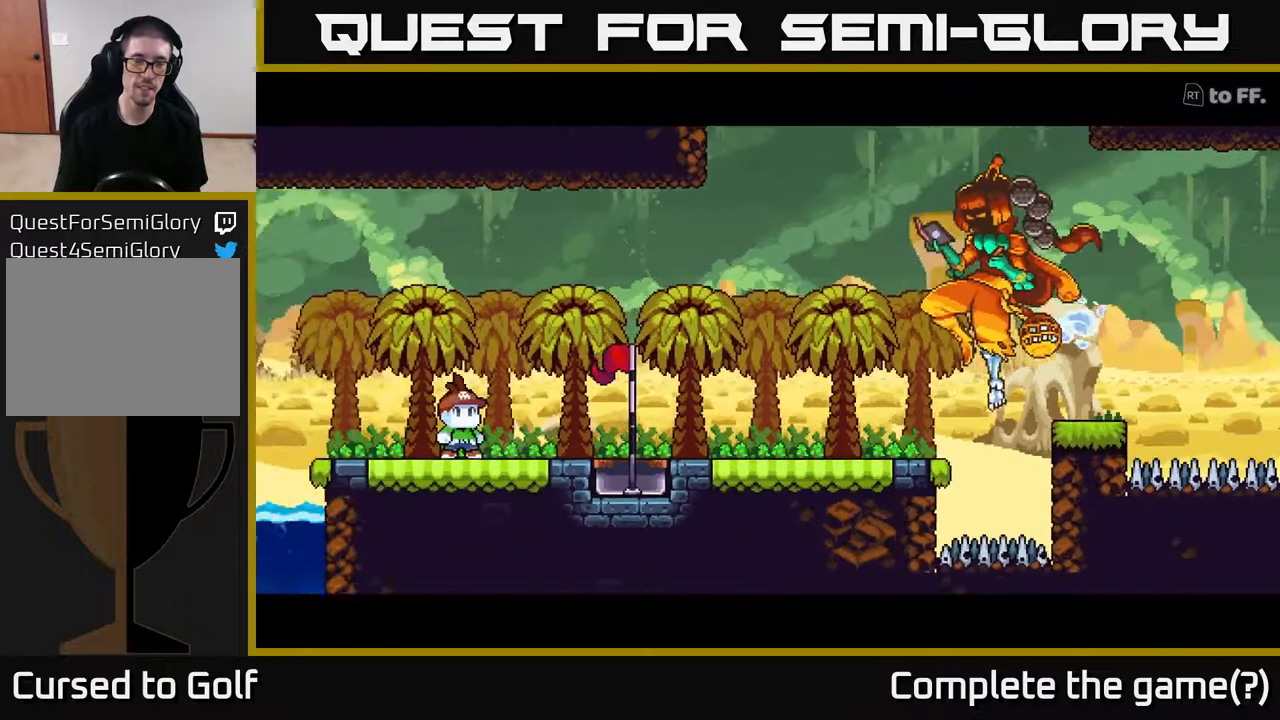
{"buttons": [], "left_stick": "center", "right_stick": "center", "events": []}
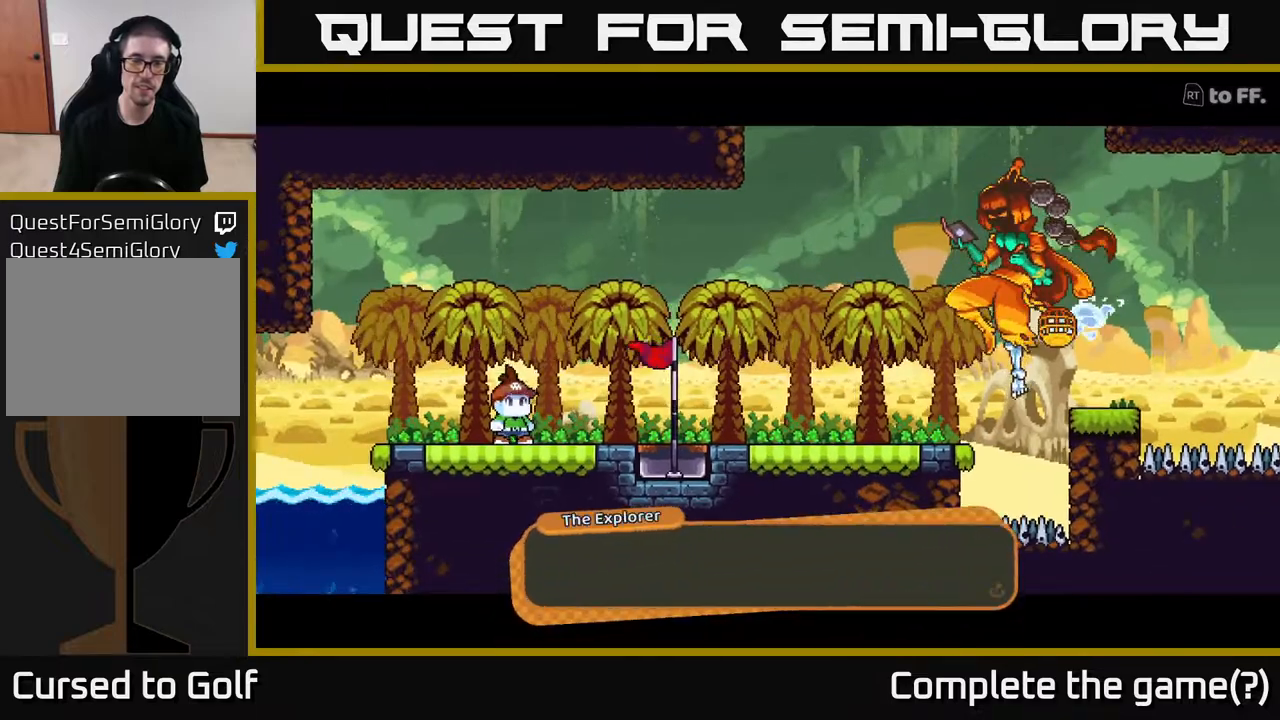
{"buttons": [], "left_stick": "center", "right_stick": "center", "events": []}
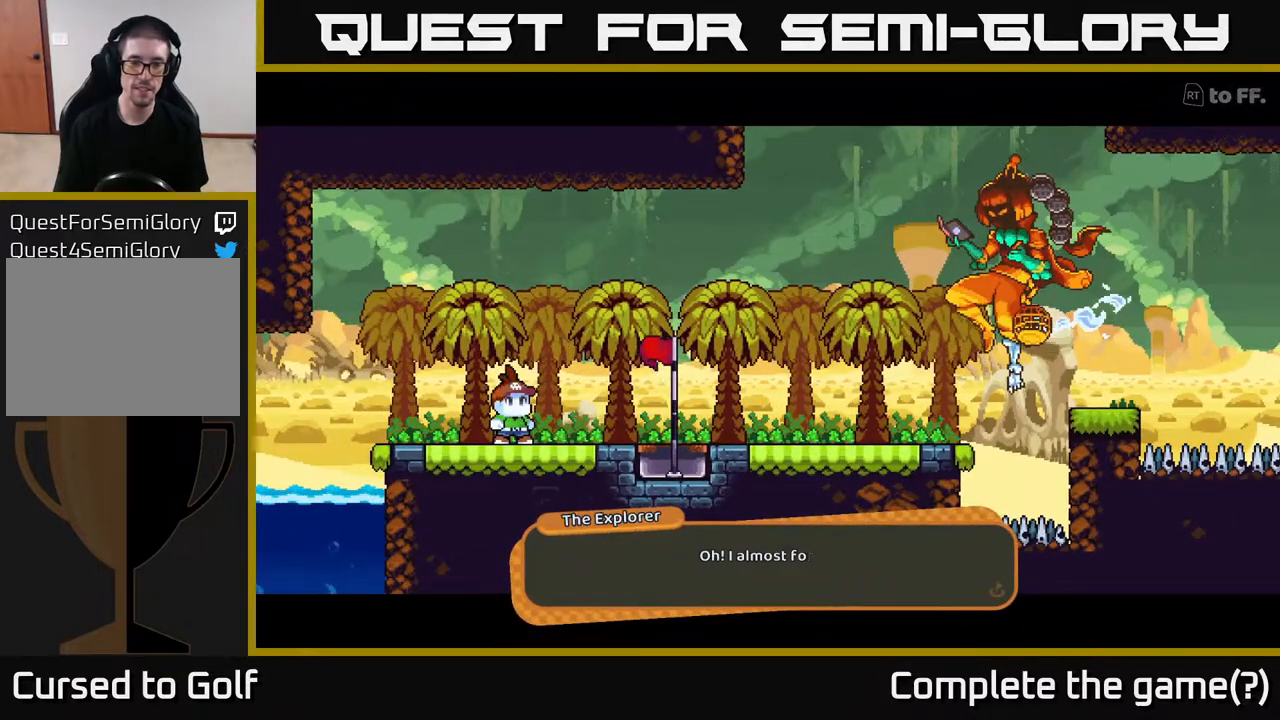
{"buttons": ["A"], "left_stick": "center", "right_stick": "center", "events": [[433, "A", "down"]]}
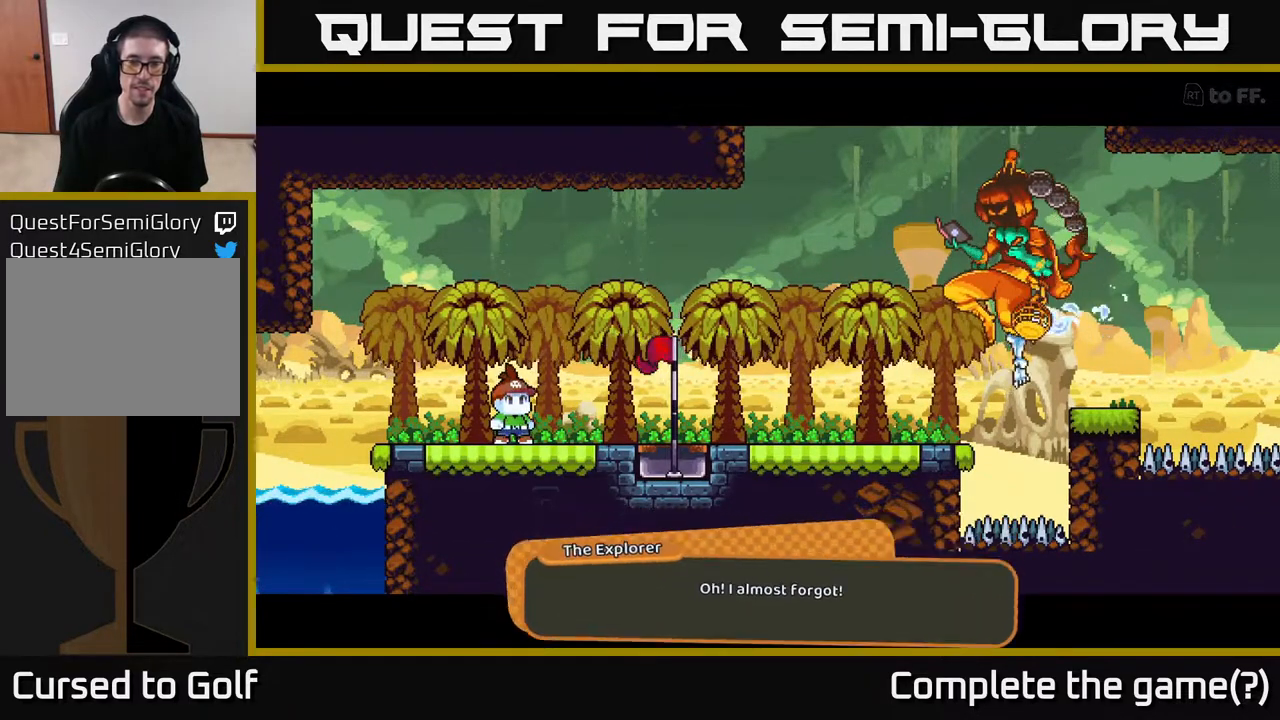
{"buttons": [], "left_stick": "center", "right_stick": "center", "events": [[100, "A", "up"]]}
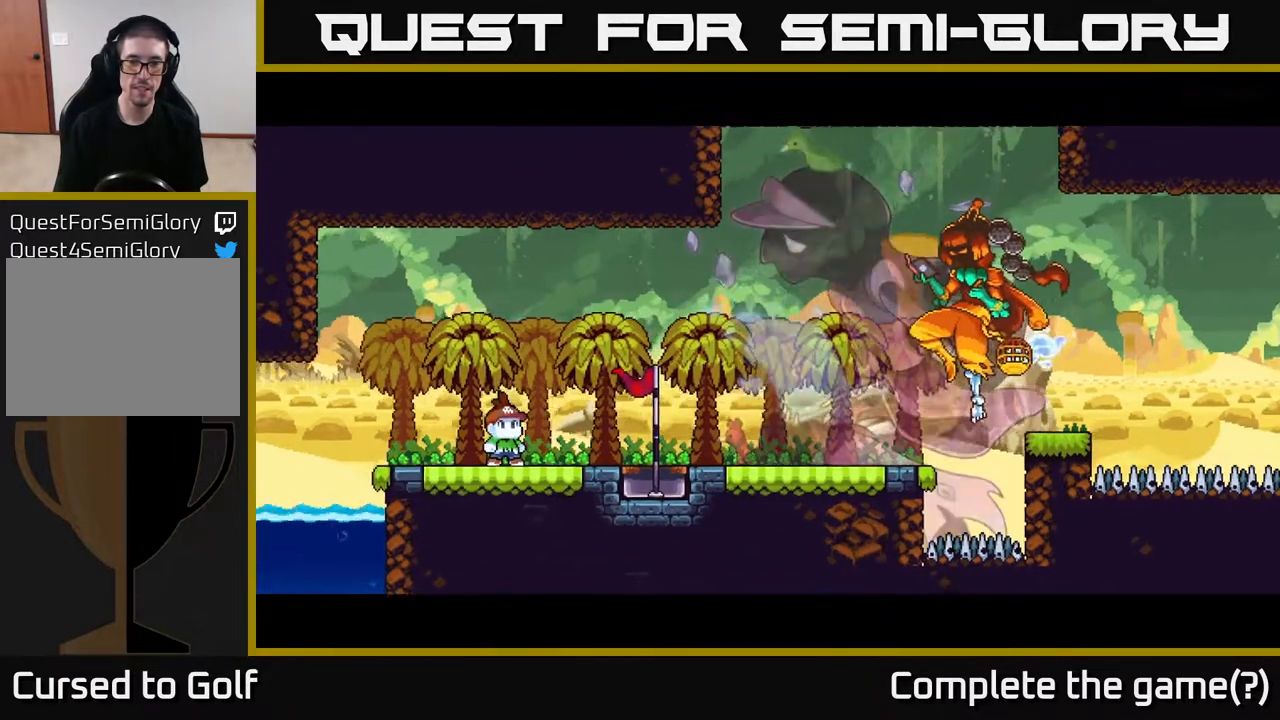
{"buttons": [], "left_stick": "center", "right_stick": "center", "events": []}
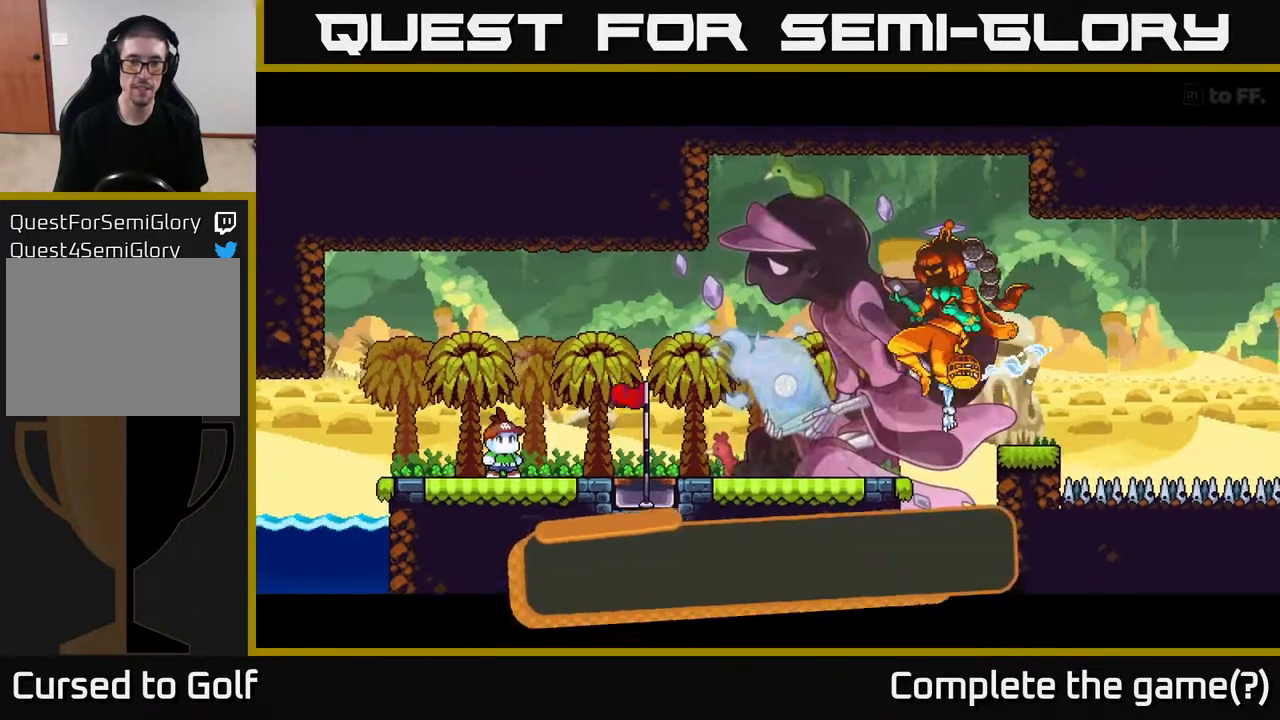
{"buttons": [], "left_stick": "center", "right_stick": "center", "events": []}
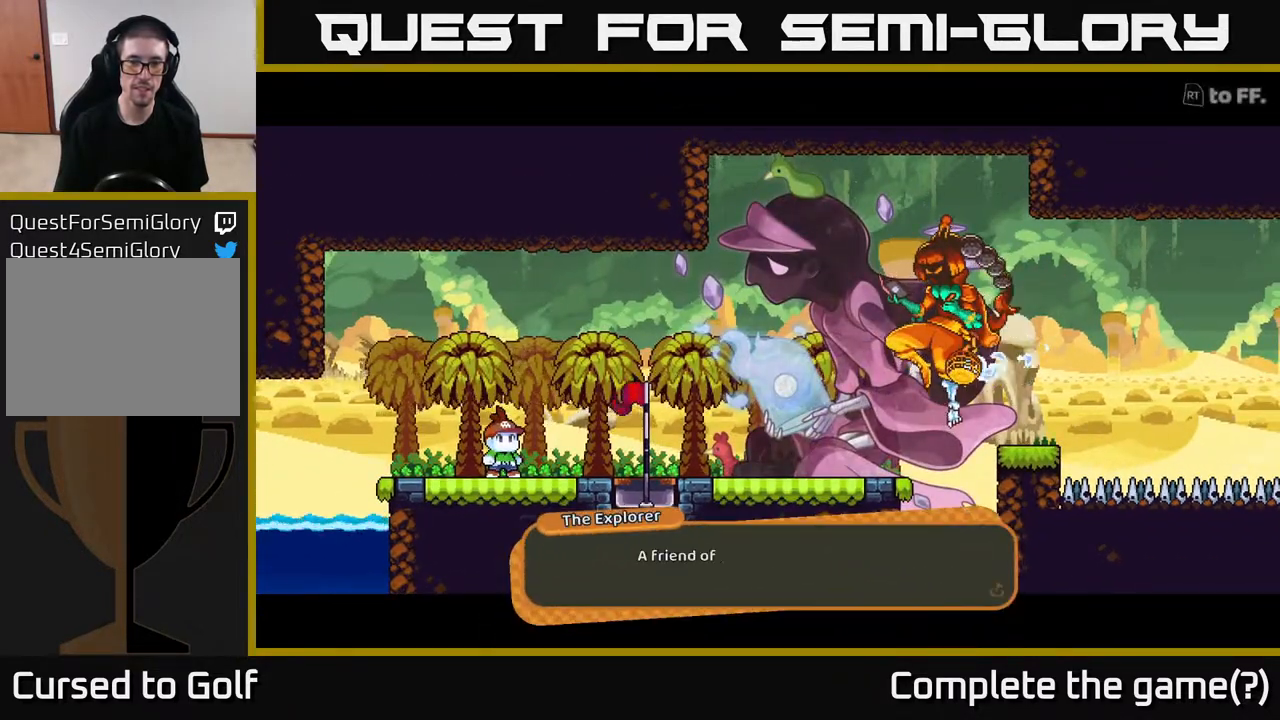
{"buttons": [], "left_stick": "center", "right_stick": "center", "events": []}
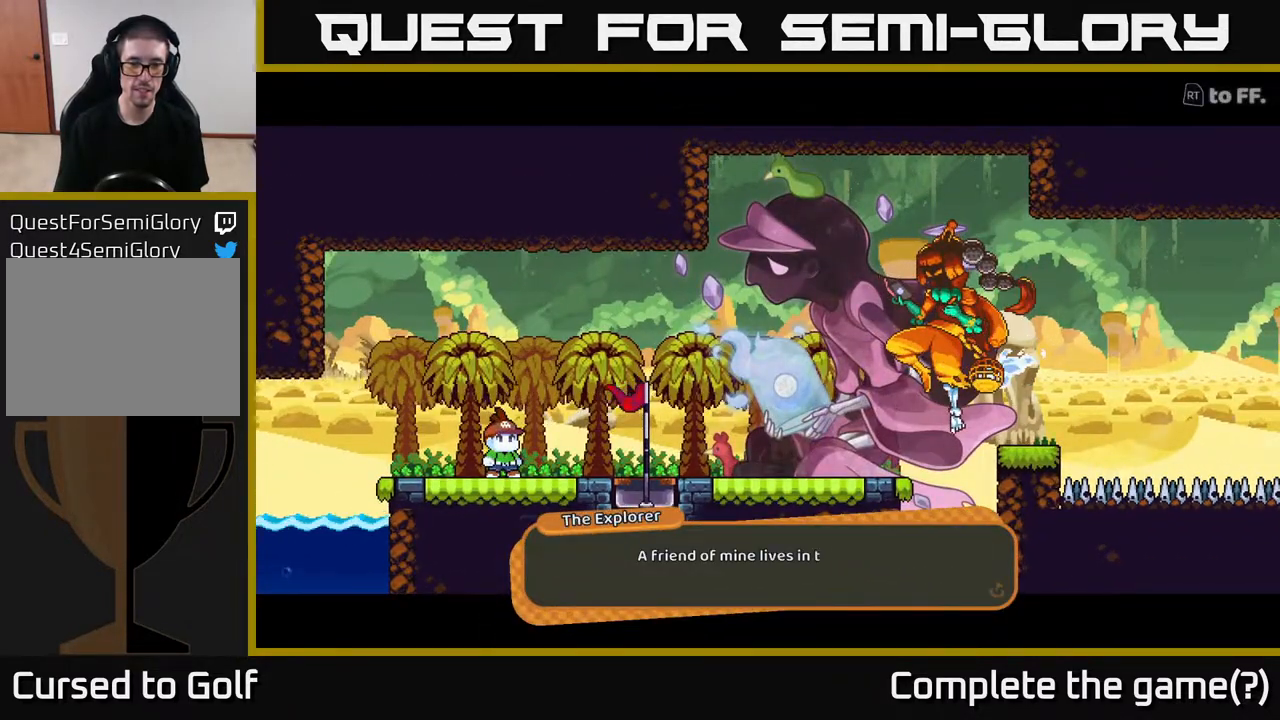
{"buttons": [], "left_stick": "center", "right_stick": "center", "events": [[150, "A", "down"], [417, "A", "up"]]}
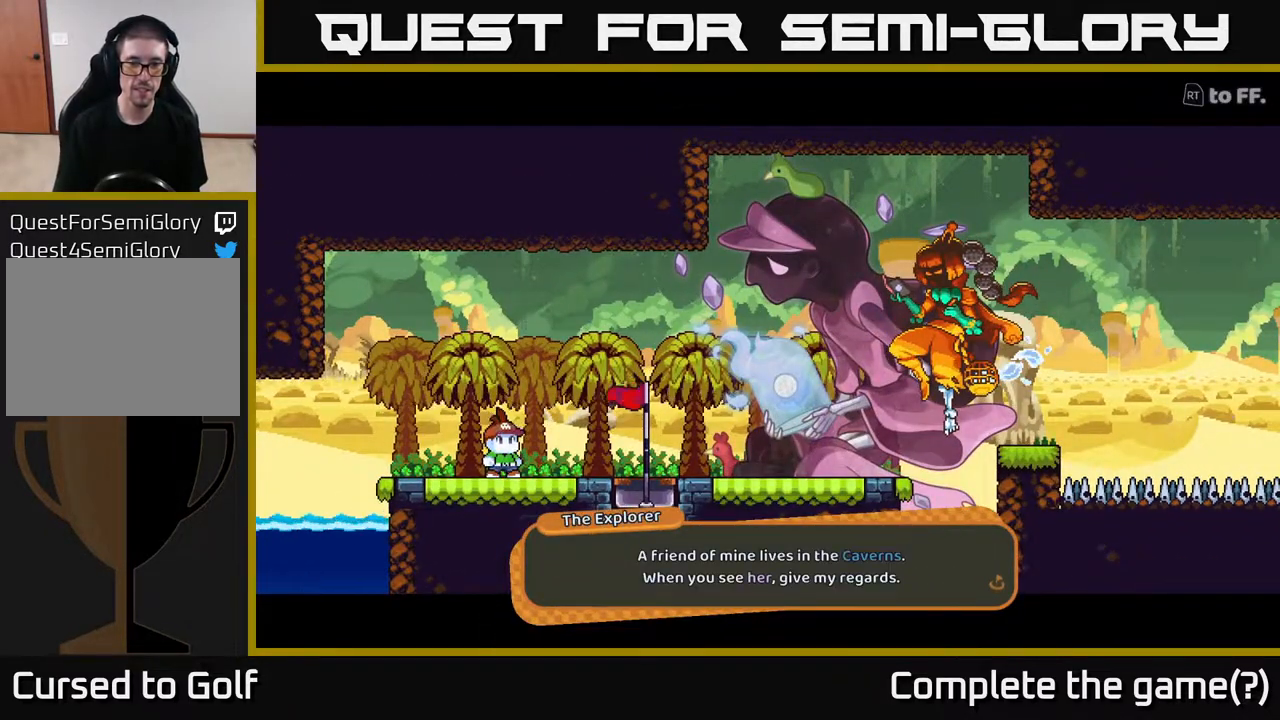
{"buttons": [], "left_stick": "center", "right_stick": "center", "events": []}
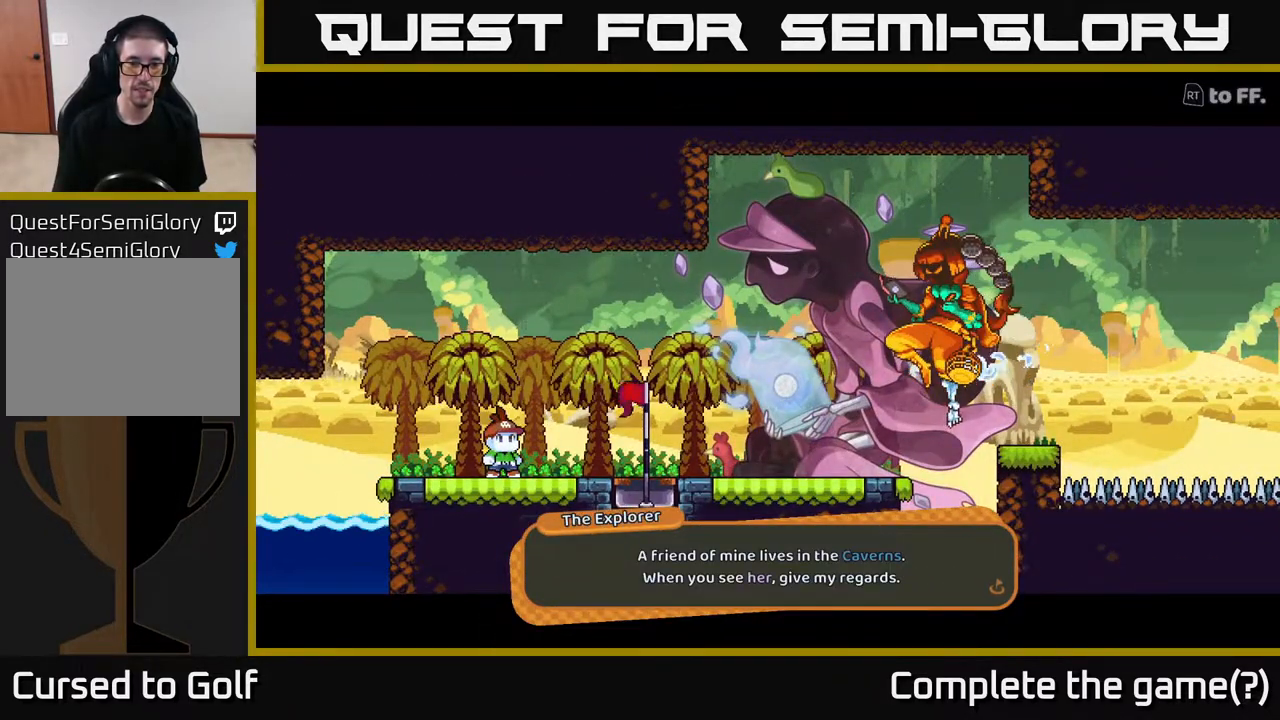
{"buttons": [], "left_stick": "center", "right_stick": "center", "events": []}
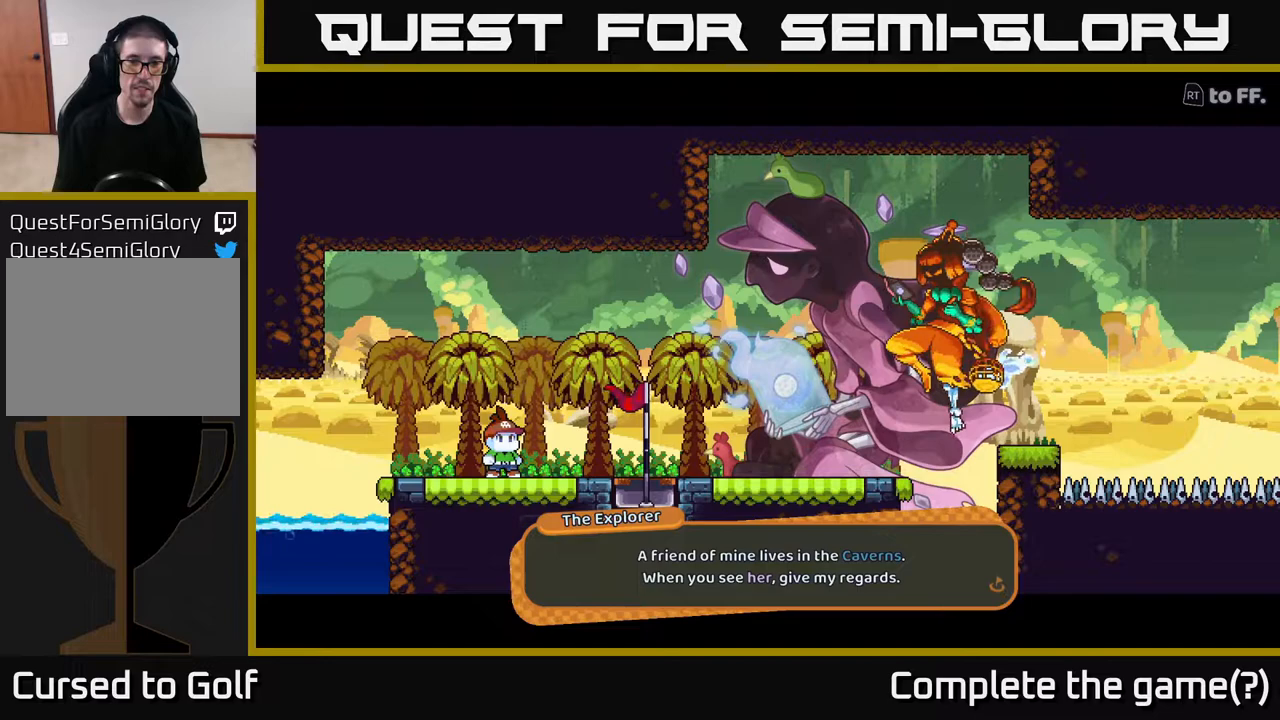
{"buttons": [], "left_stick": "center", "right_stick": "center", "events": [[250, "A", "down"], [500, "A", "up"]]}
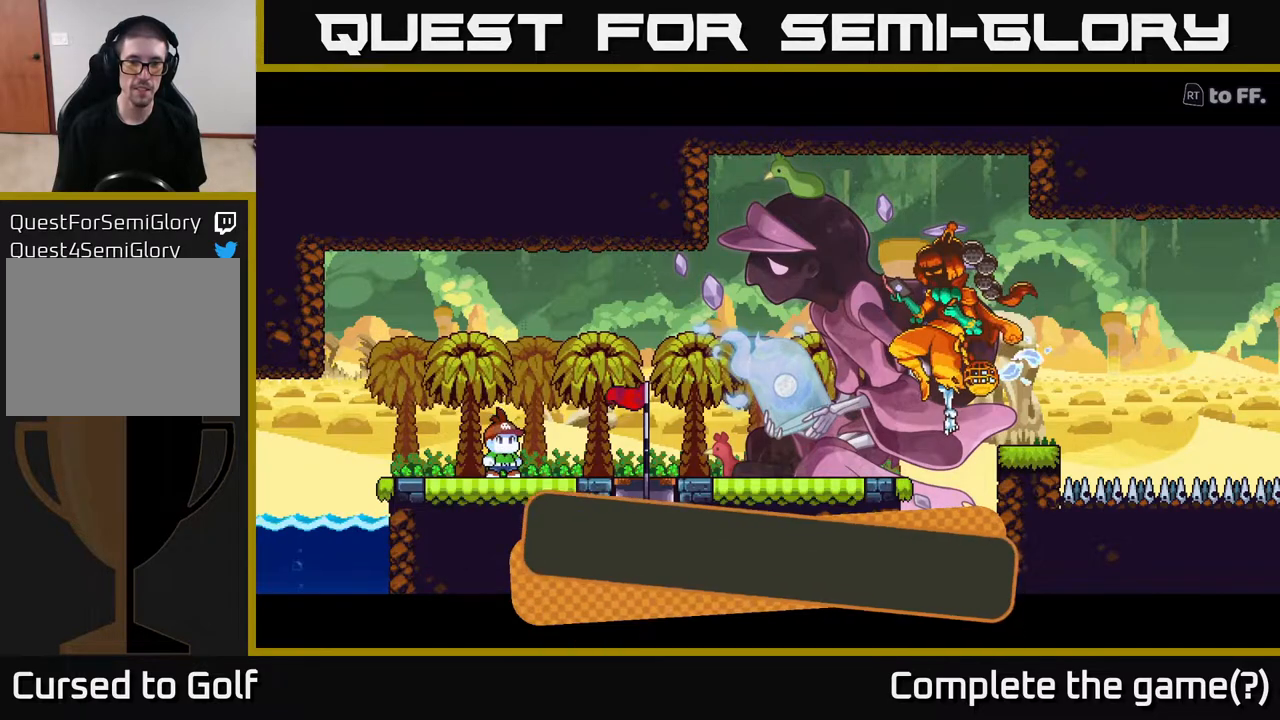
{"buttons": [], "left_stick": "center", "right_stick": "center", "events": []}
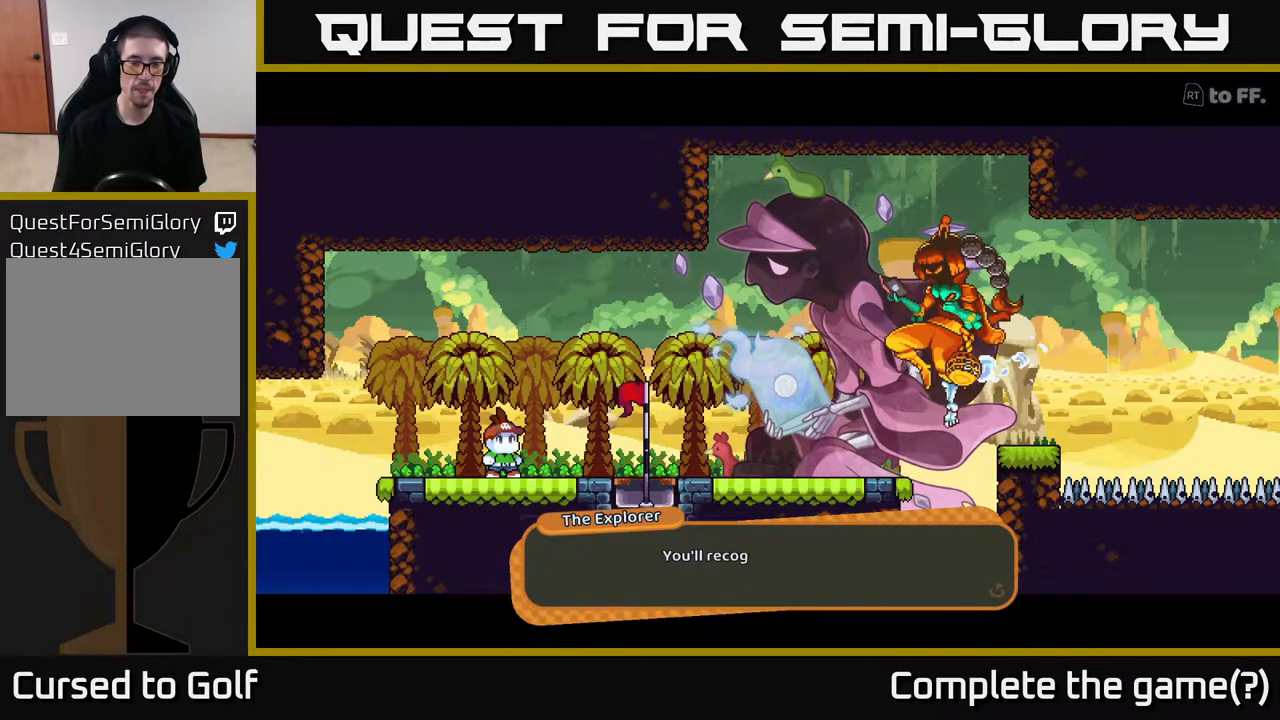
{"buttons": [], "left_stick": "center", "right_stick": "center", "events": []}
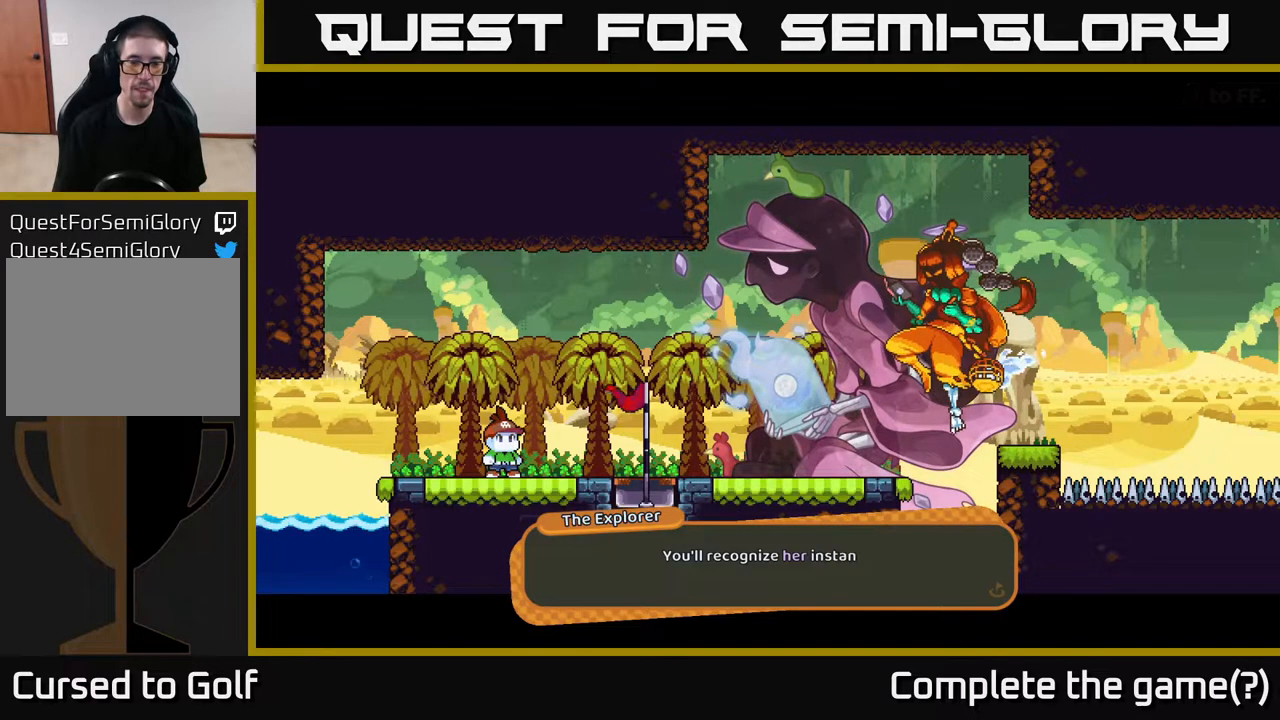
{"buttons": [], "left_stick": "center", "right_stick": "center", "events": []}
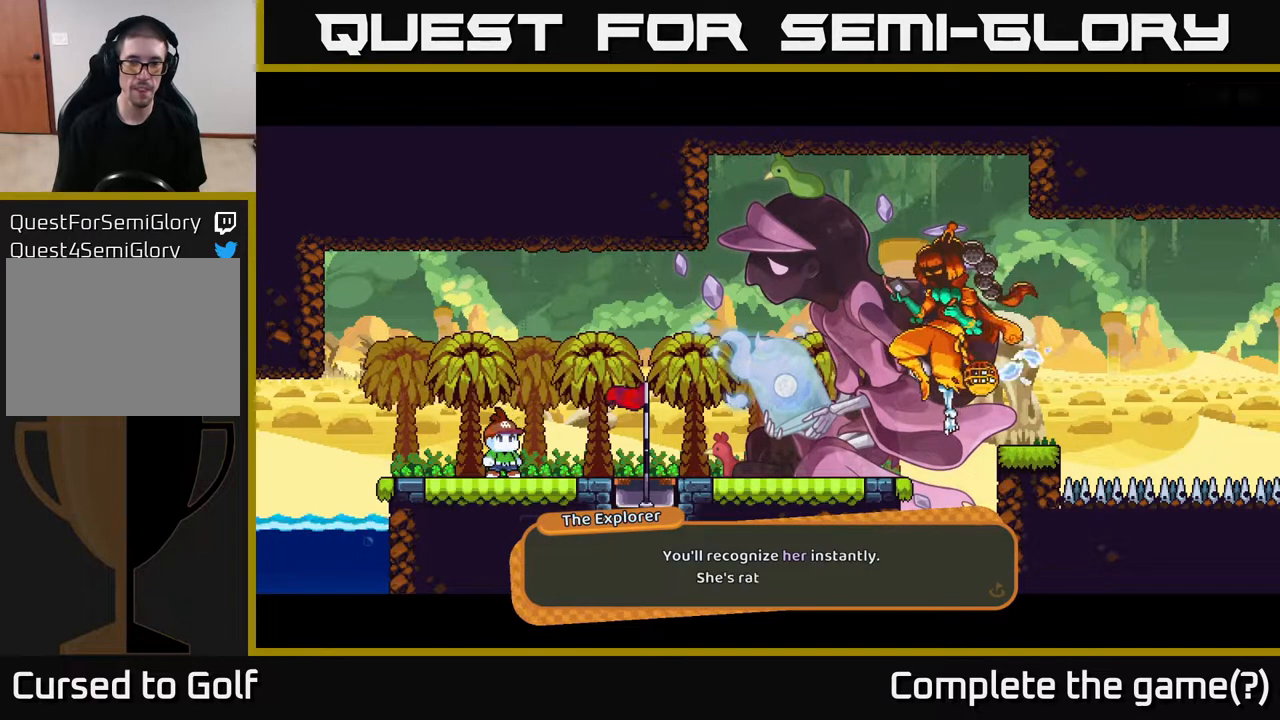
{"buttons": [], "left_stick": "center", "right_stick": "center", "events": []}
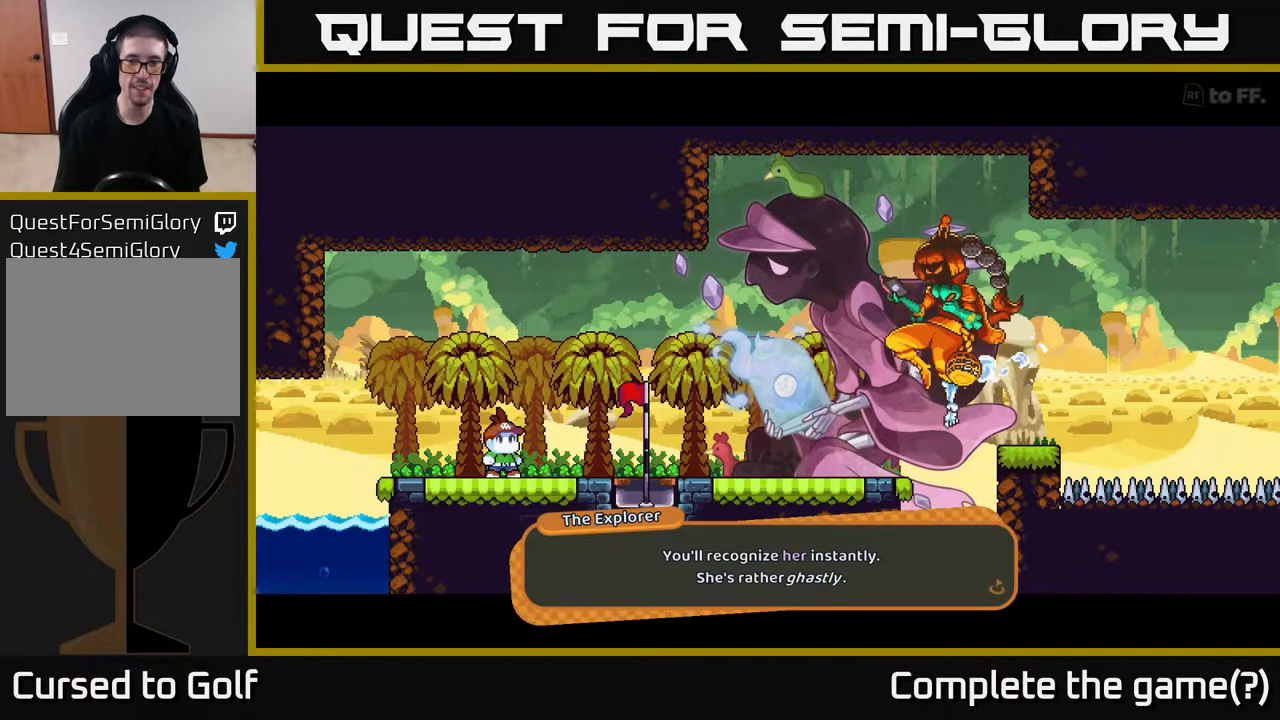
{"buttons": [], "left_stick": "center", "right_stick": "center", "events": []}